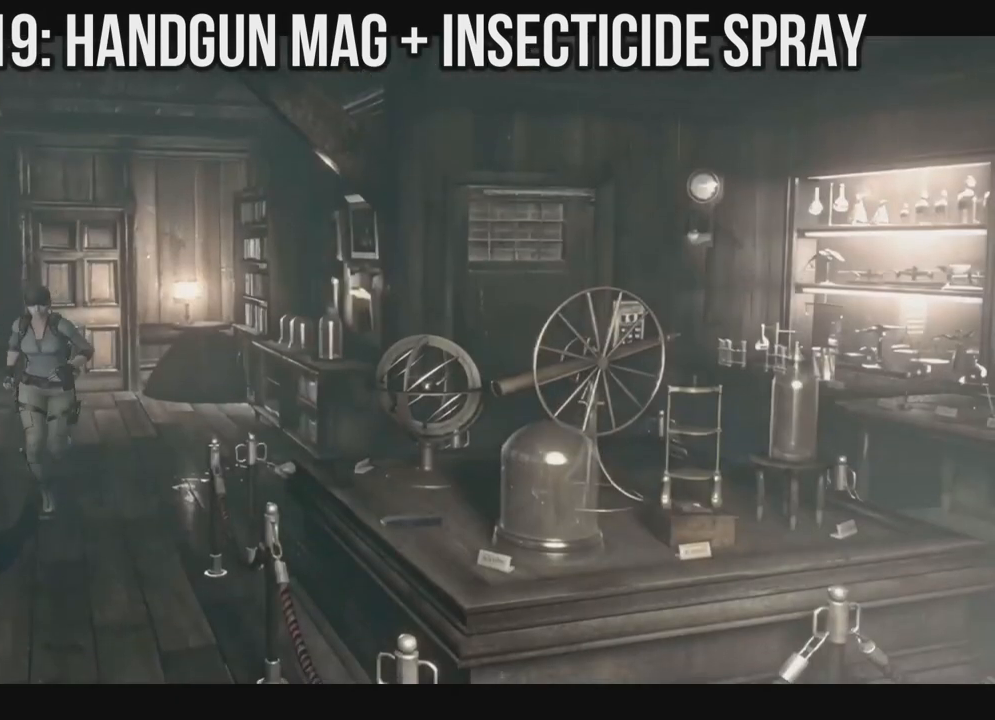
Gameplay with a controller (Xbox layout); each line is a JSON object with the inputs held at the frame after it (dt_ms = milliseconds from this image to that frame). "events" lists button and stick changes between this image and that frame as [ms after this image, input, new state], when the widget could be followed in between. Not read: SHARE.
{"dt_ms": 500, "buttons": ["X", "DPAD_UP", "DPAD_LEFT"], "left_stick": "center", "right_stick": "center", "events": [[450, "DPAD_LEFT", "down"]]}
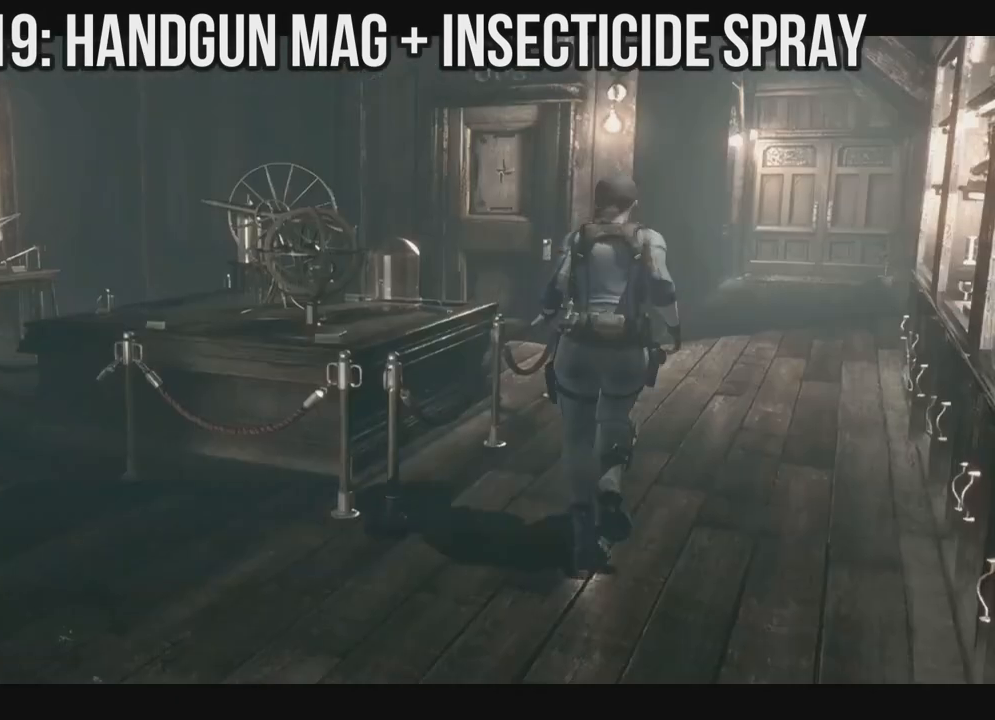
{"dt_ms": 500, "buttons": ["A", "X"], "left_stick": "center", "right_stick": "center", "events": [[83, "DPAD_LEFT", "up"], [233, "DPAD_LEFT", "down"], [250, "A", "down"], [367, "DPAD_LEFT", "up"], [417, "A", "up"], [450, "DPAD_UP", "up"], [467, "A", "down"]]}
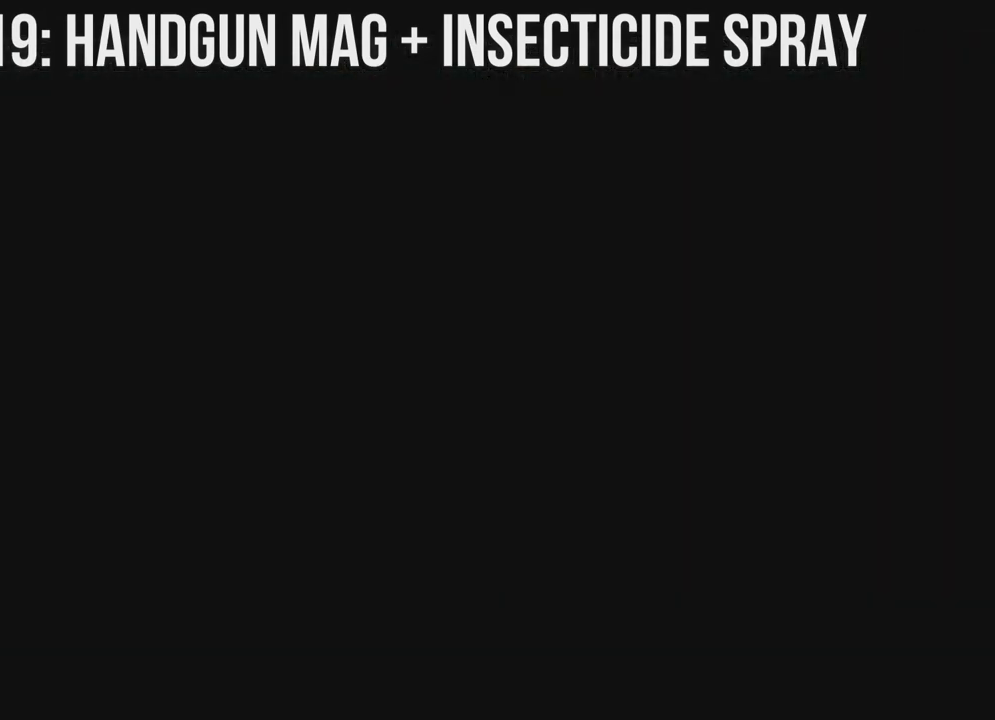
{"dt_ms": 500, "buttons": [], "left_stick": "center", "right_stick": "center", "events": [[167, "A", "up"], [333, "A", "down"], [483, "A", "up"], [483, "X", "up"]]}
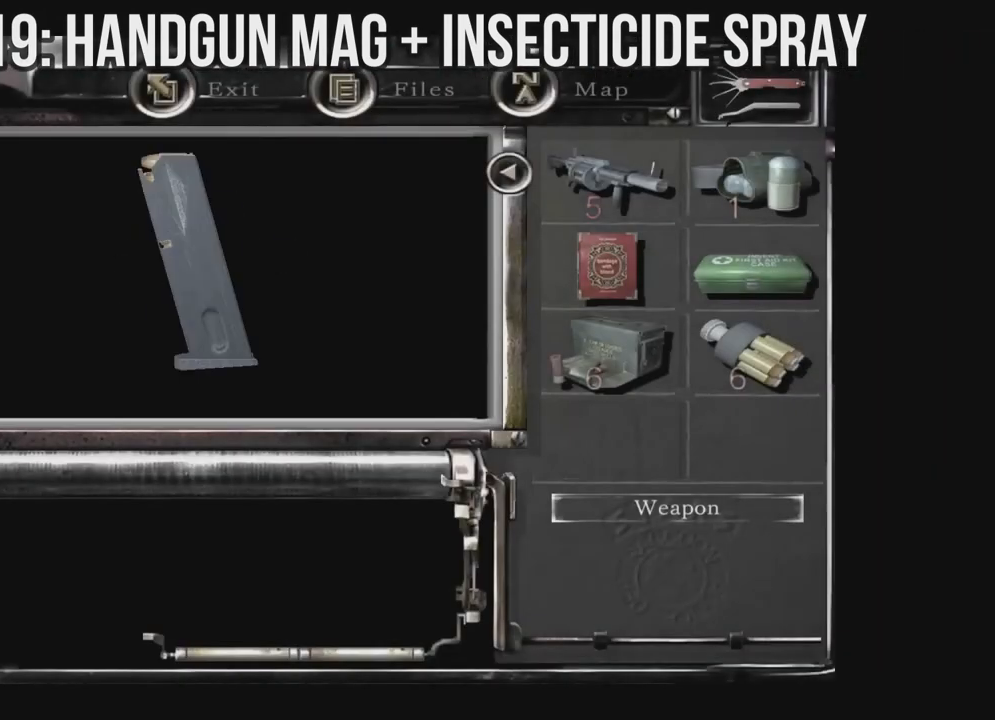
{"dt_ms": 500, "buttons": ["A"], "left_stick": "center", "right_stick": "center", "events": [[83, "A", "down"], [183, "A", "up"], [250, "A", "down"], [350, "A", "up"], [417, "A", "down"]]}
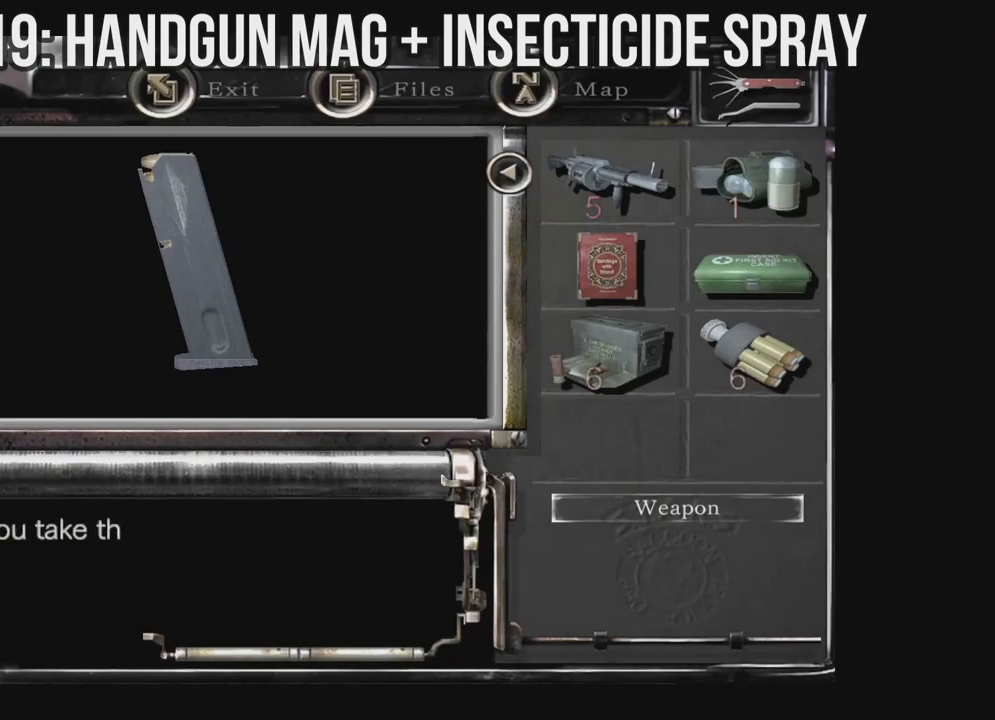
{"dt_ms": 500, "buttons": ["A"], "left_stick": "center", "right_stick": "center", "events": [[33, "A", "up"], [83, "A", "down"], [183, "A", "up"], [250, "A", "down"], [367, "A", "up"], [433, "A", "down"]]}
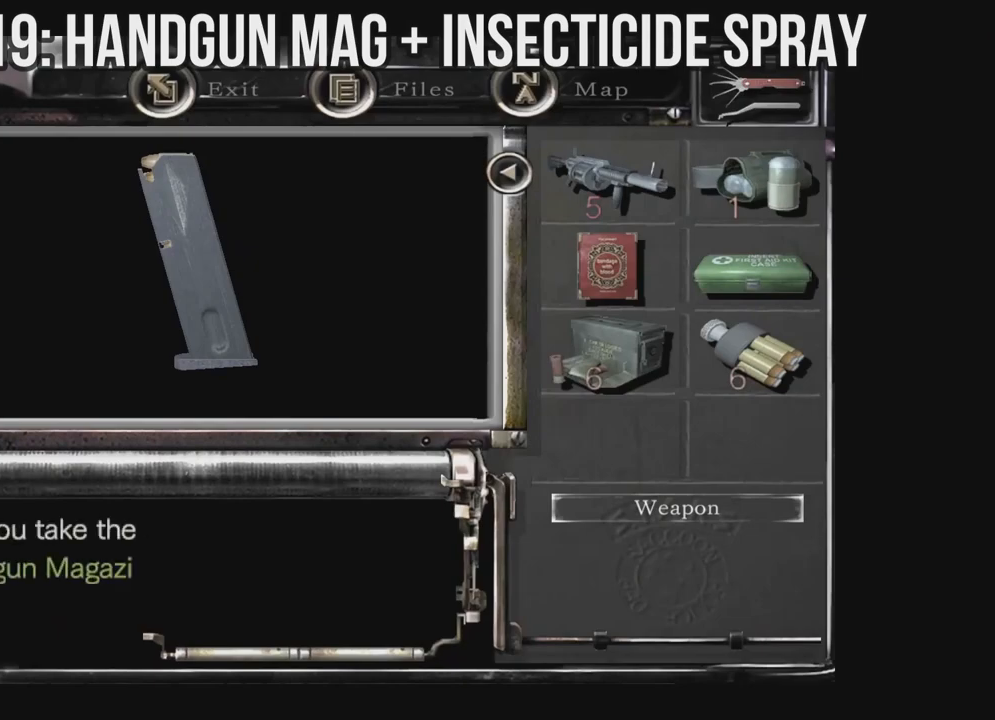
{"dt_ms": 500, "buttons": ["A"], "left_stick": "center", "right_stick": "center", "events": [[17, "A", "up"], [83, "A", "down"], [183, "A", "up"], [250, "A", "down"], [350, "A", "up"], [417, "A", "down"]]}
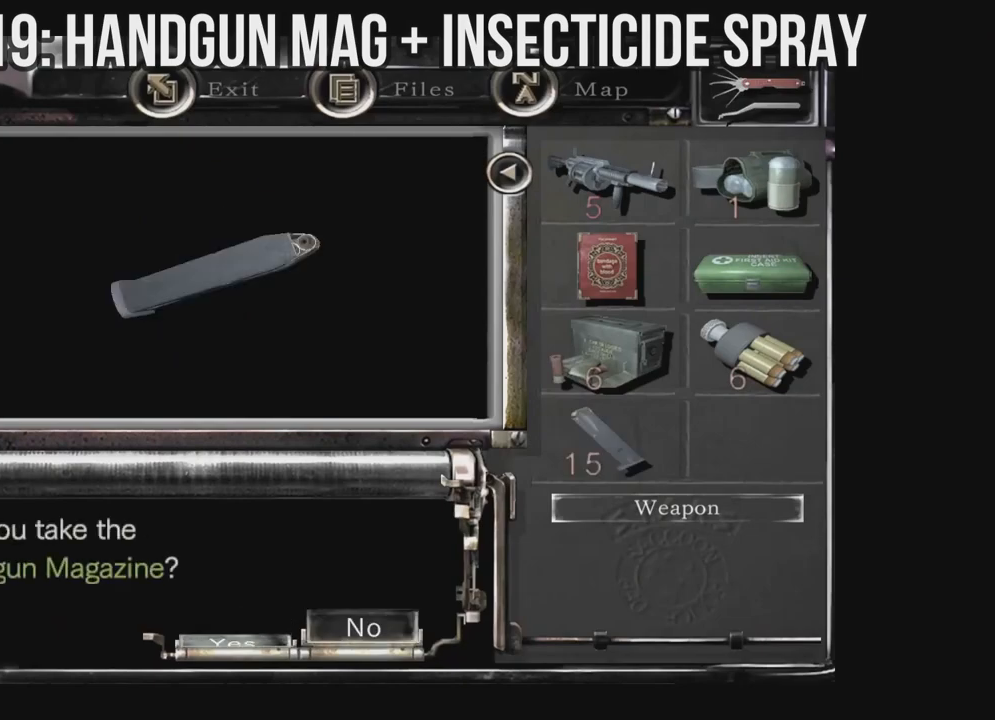
{"dt_ms": 500, "buttons": ["X", "DPAD_UP", "DPAD_RIGHT"], "left_stick": "center", "right_stick": "center", "events": [[17, "A", "up"], [50, "A", "down"], [167, "A", "up"], [233, "DPAD_UP", "down"], [283, "X", "down"], [300, "DPAD_RIGHT", "down"]]}
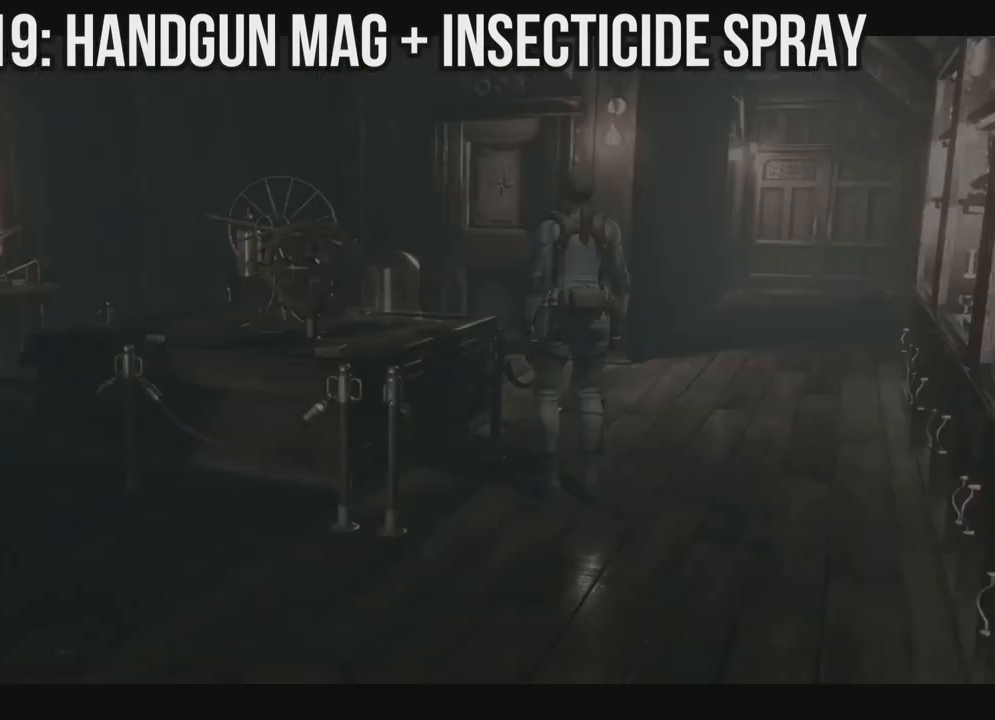
{"dt_ms": 500, "buttons": ["X", "DPAD_UP", "DPAD_LEFT"], "left_stick": "center", "right_stick": "center", "events": [[200, "DPAD_RIGHT", "up"], [333, "DPAD_LEFT", "down"]]}
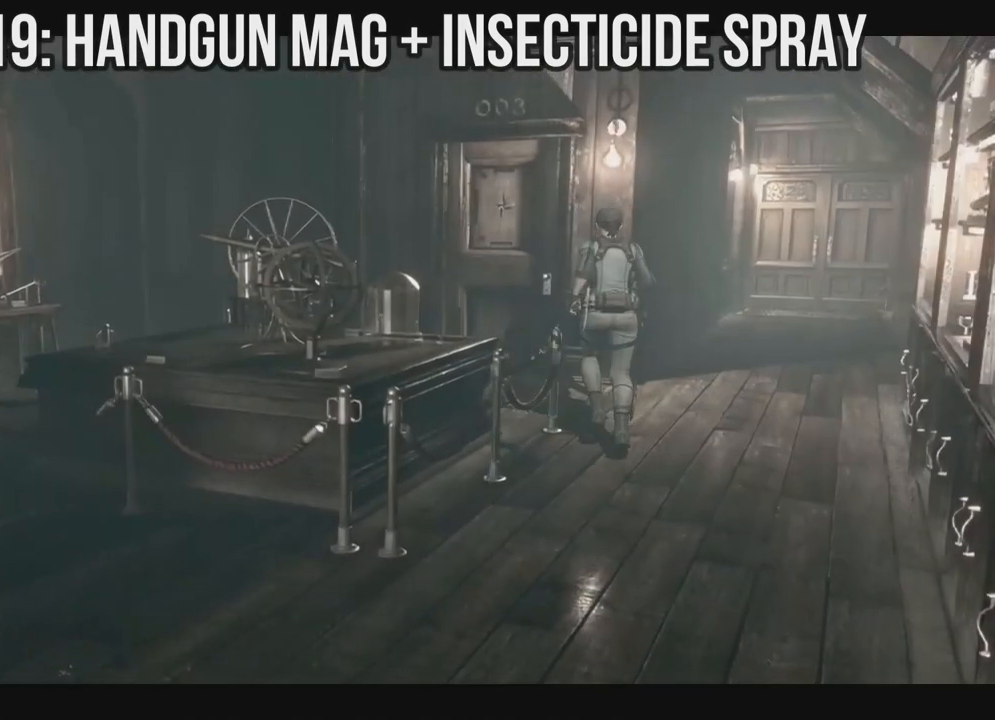
{"dt_ms": 500, "buttons": ["X", "DPAD_UP"], "left_stick": "center", "right_stick": "center", "events": [[283, "DPAD_LEFT", "up"]]}
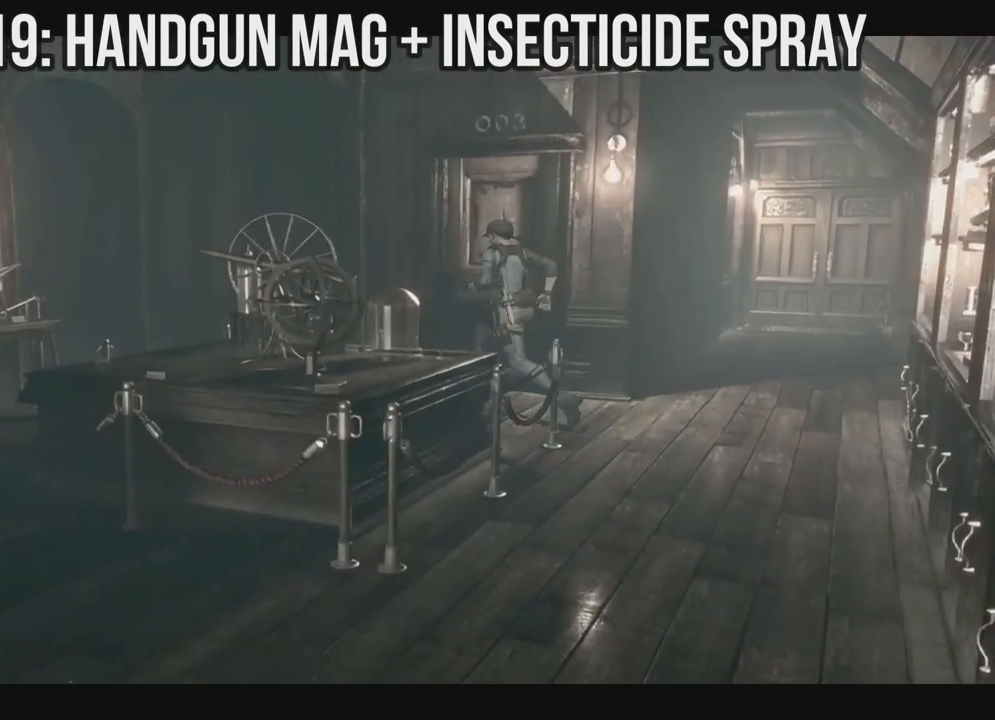
{"dt_ms": 500, "buttons": ["X", "DPAD_UP"], "left_stick": "center", "right_stick": "center", "events": []}
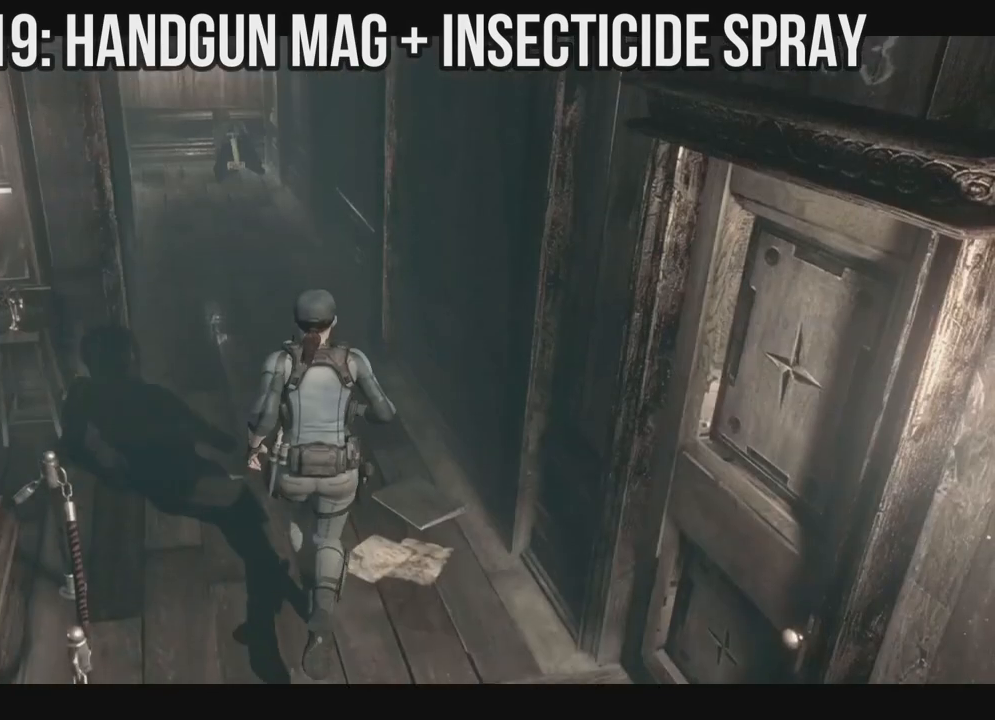
{"dt_ms": 500, "buttons": ["X", "DPAD_UP"], "left_stick": "center", "right_stick": "center", "events": []}
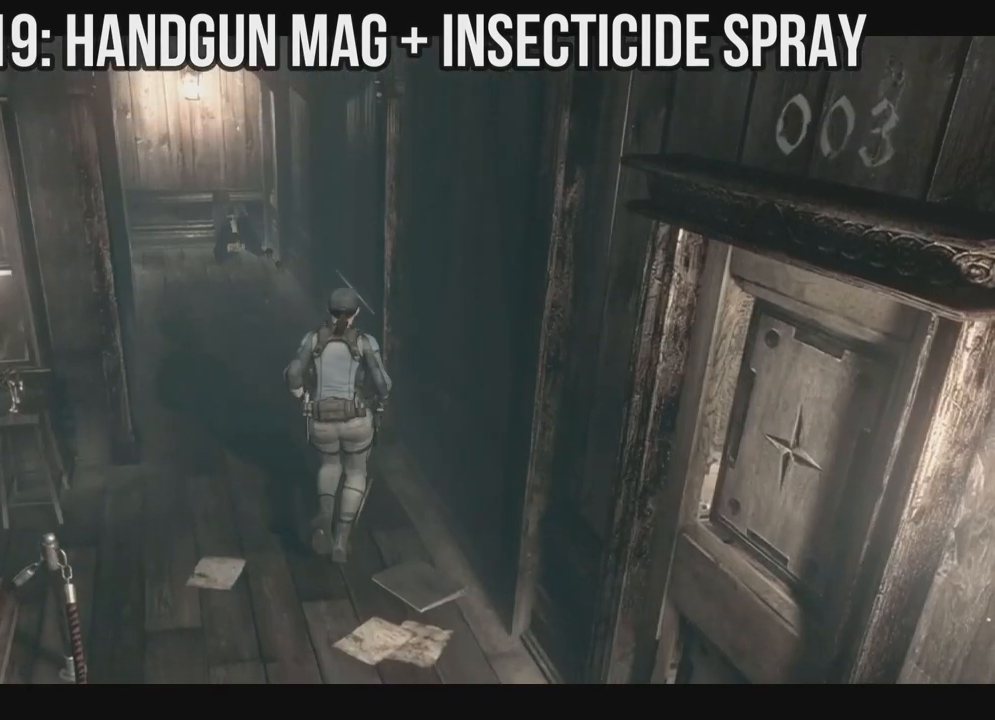
{"dt_ms": 500, "buttons": ["X", "DPAD_UP"], "left_stick": "center", "right_stick": "center", "events": [[167, "DPAD_LEFT", "down"], [250, "DPAD_LEFT", "up"]]}
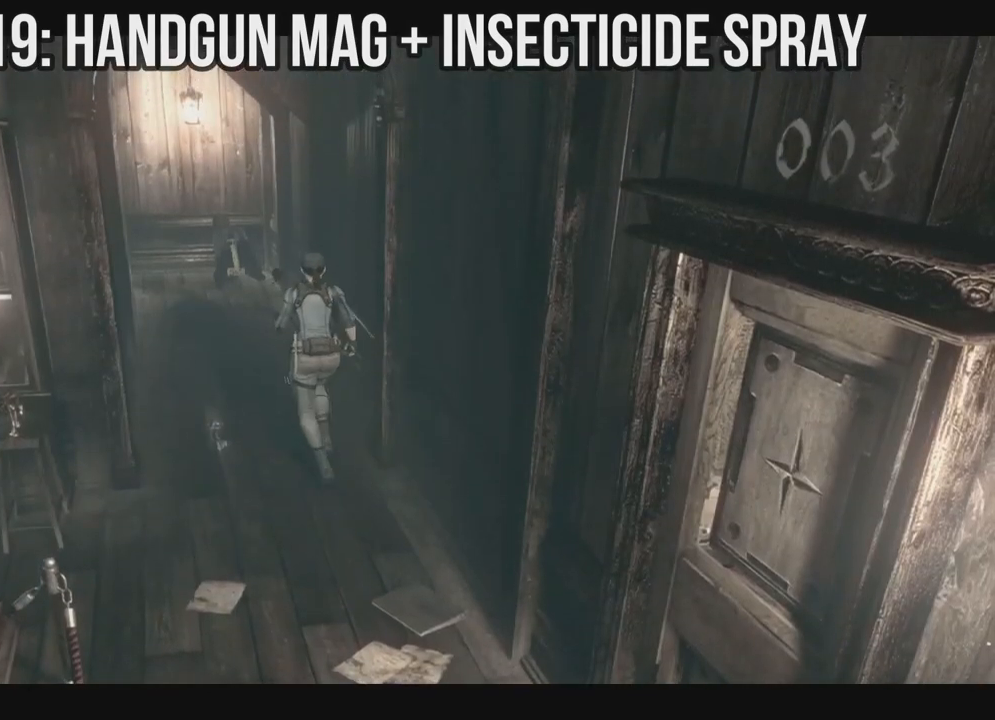
{"dt_ms": 500, "buttons": ["X", "DPAD_UP"], "left_stick": "center", "right_stick": "center", "events": []}
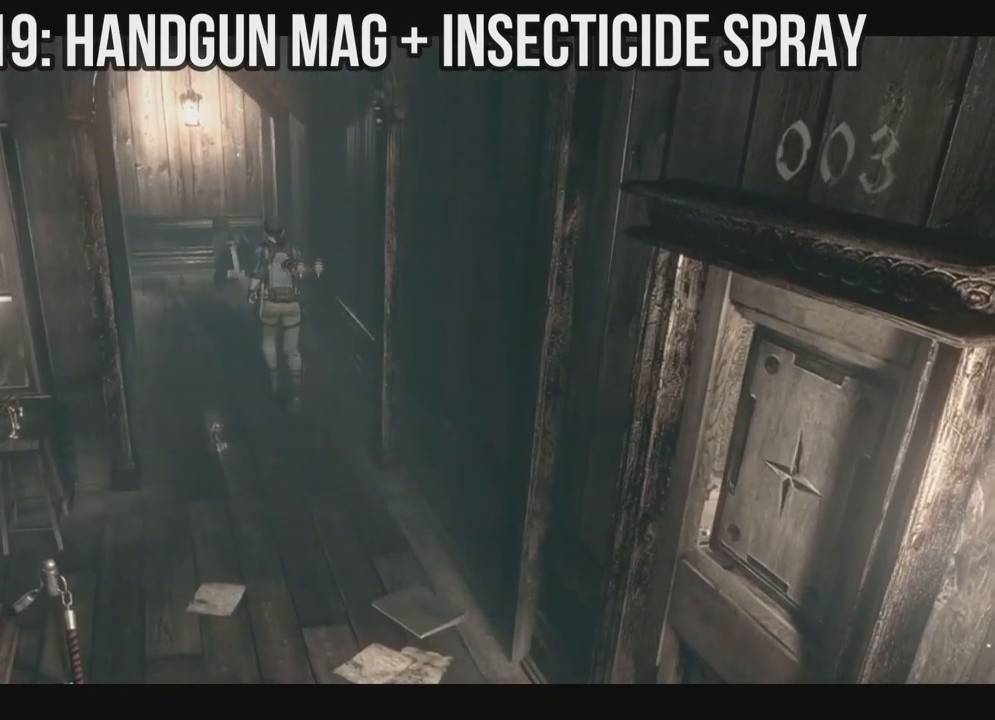
{"dt_ms": 500, "buttons": ["X", "DPAD_UP"], "left_stick": "center", "right_stick": "center", "events": [[333, "DPAD_RIGHT", "down"], [450, "DPAD_RIGHT", "up"]]}
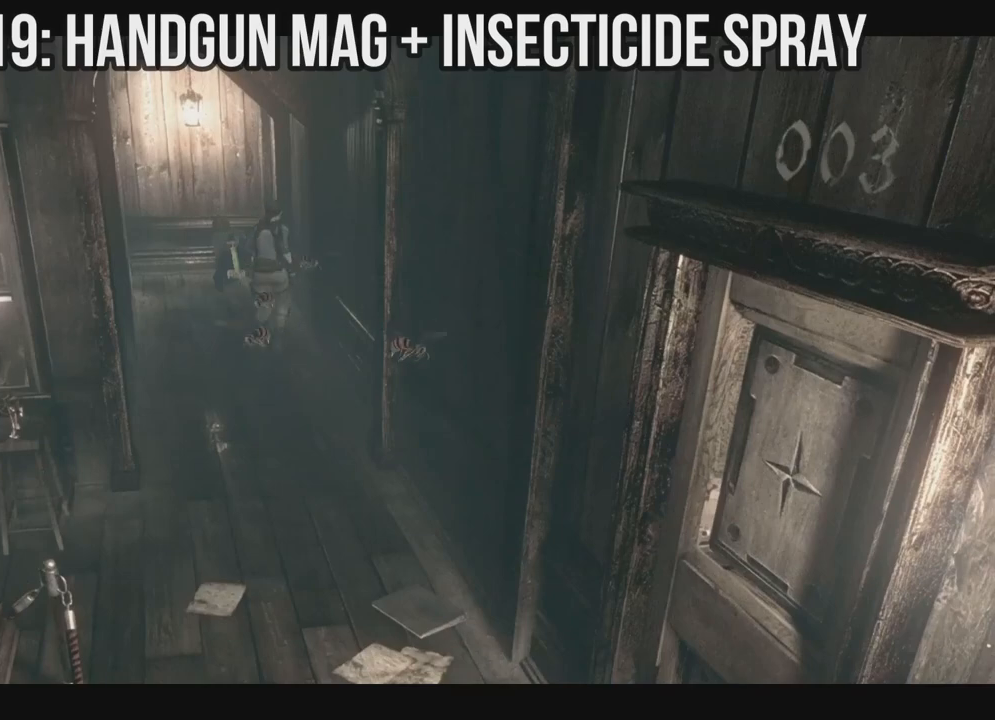
{"dt_ms": 500, "buttons": ["A", "X", "DPAD_UP", "DPAD_LEFT"], "left_stick": "center", "right_stick": "center", "events": [[133, "DPAD_LEFT", "down"], [200, "DPAD_LEFT", "up"], [350, "A", "down"], [500, "DPAD_LEFT", "down"]]}
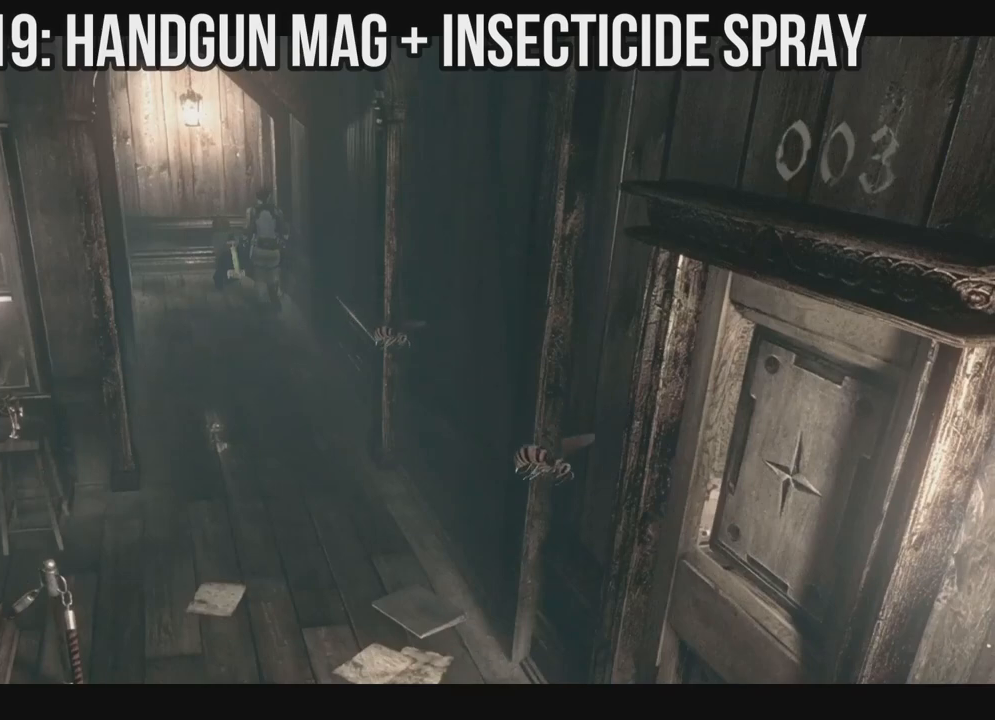
{"dt_ms": 500, "buttons": ["A", "X", "DPAD_UP"], "left_stick": "center", "right_stick": "center", "events": [[17, "A", "up"], [67, "DPAD_LEFT", "up"], [100, "A", "down"], [217, "A", "up"], [300, "A", "down"], [383, "A", "up"], [500, "A", "down"]]}
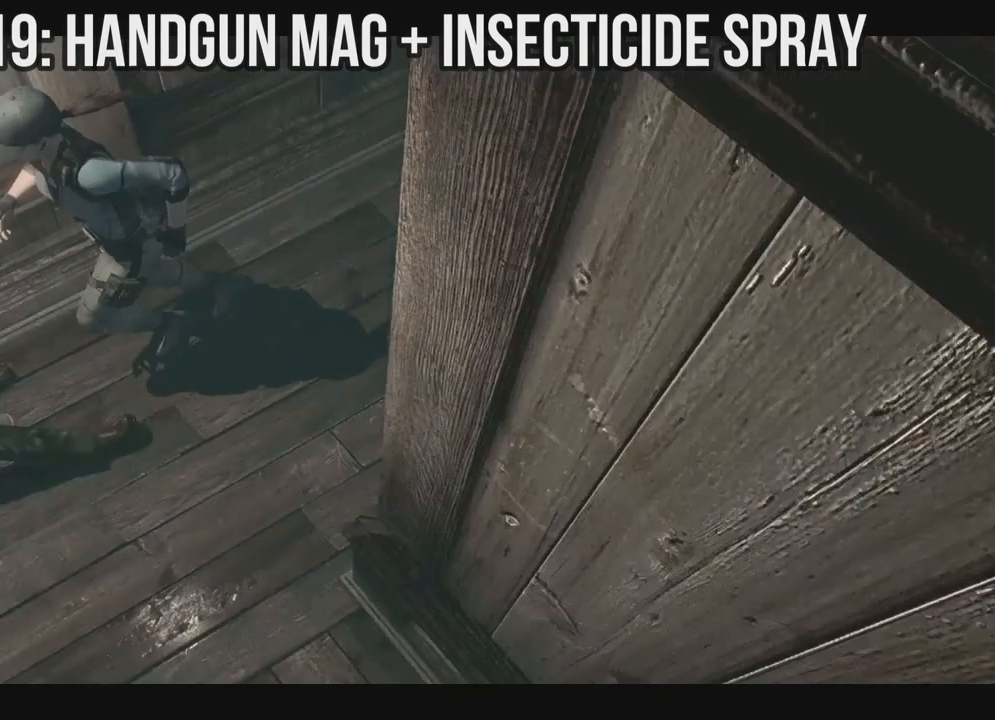
{"dt_ms": 1000, "buttons": [], "left_stick": "center", "right_stick": "center"}
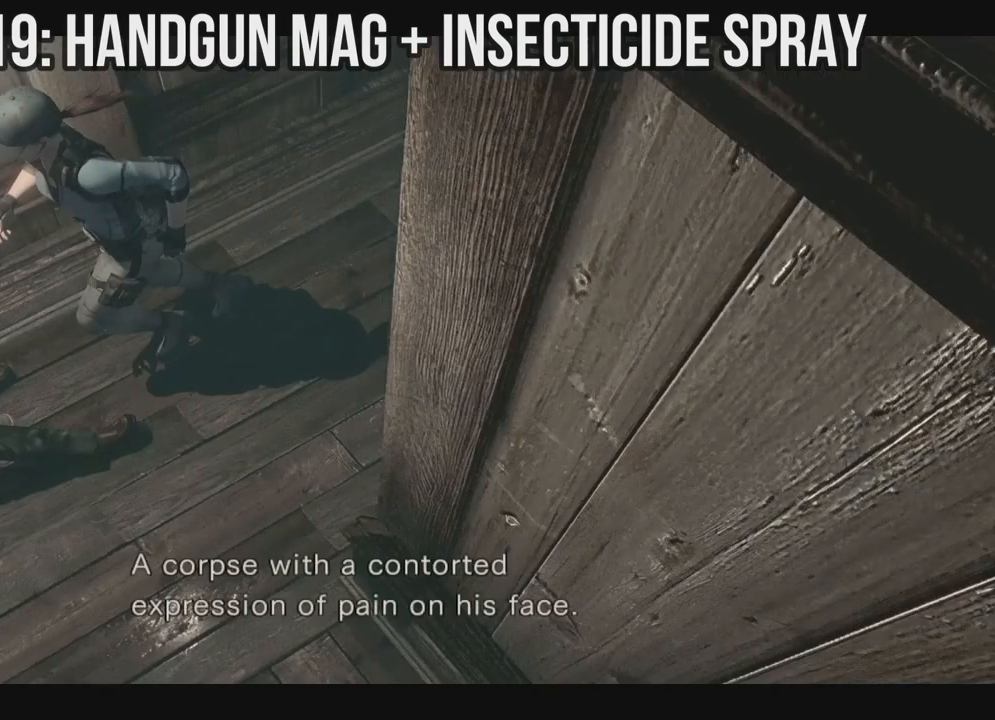
{"dt_ms": 500, "buttons": ["A"], "left_stick": "center", "right_stick": "center", "events": [[17, "A", "down"], [117, "A", "up"], [183, "A", "down"], [267, "A", "up"], [333, "A", "down"], [450, "A", "up"], [500, "A", "down"]]}
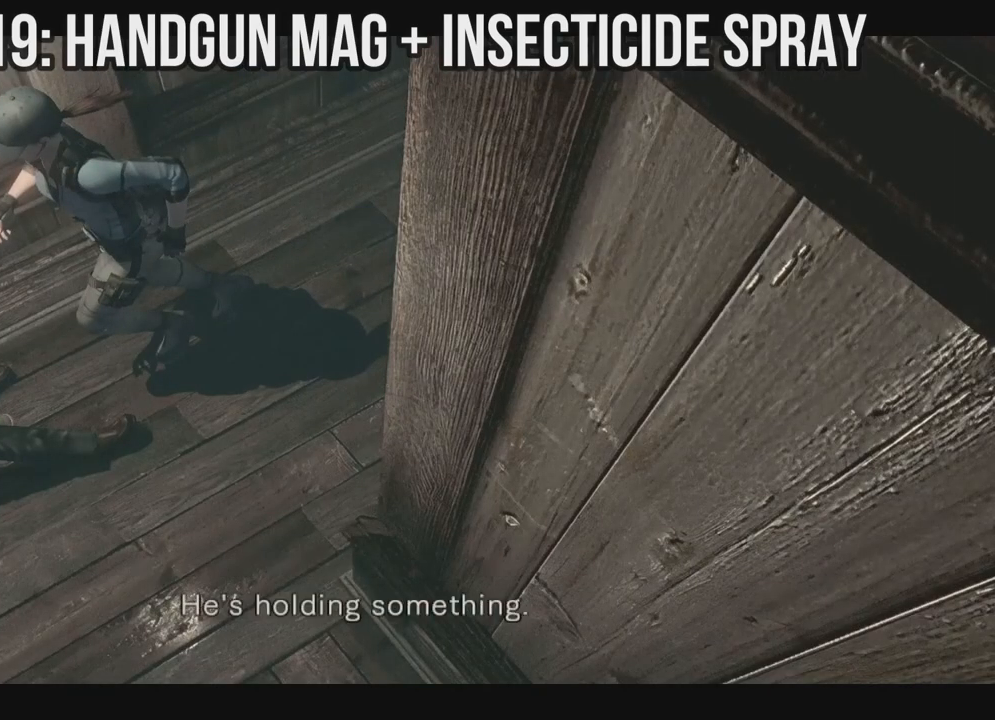
{"dt_ms": 500, "buttons": ["A"], "left_stick": "center", "right_stick": "center", "events": [[100, "A", "up"], [167, "A", "down"], [250, "A", "up"], [317, "A", "down"], [417, "A", "up"], [500, "A", "down"]]}
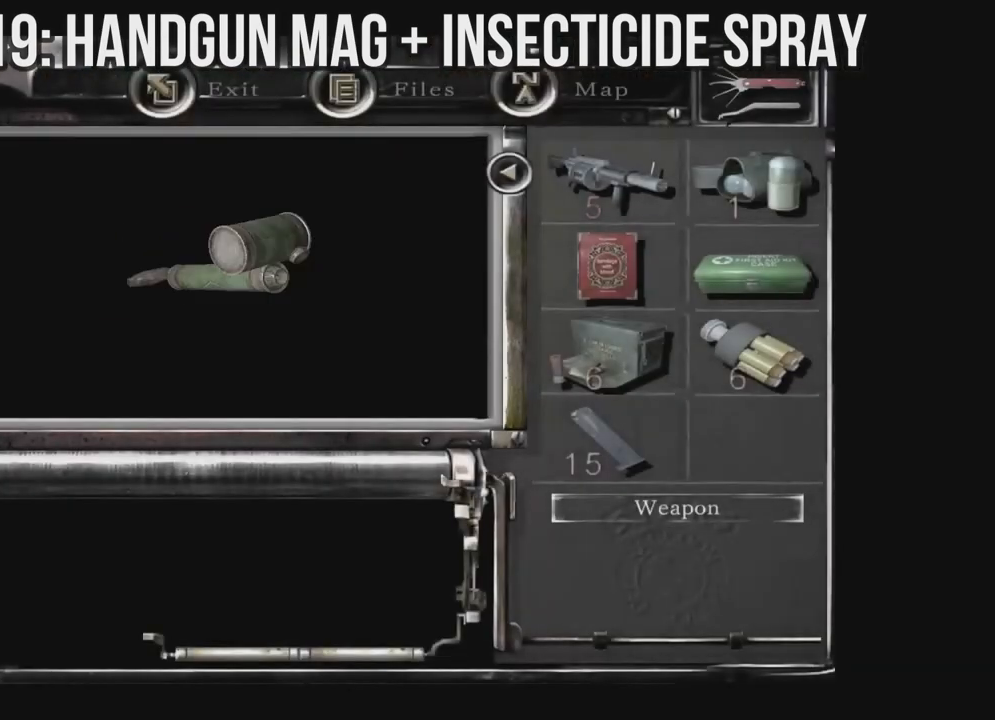
{"dt_ms": 500, "buttons": [], "left_stick": "center", "right_stick": "center", "events": [[117, "A", "up"], [167, "A", "down"], [283, "A", "up"], [367, "A", "down"], [467, "A", "up"]]}
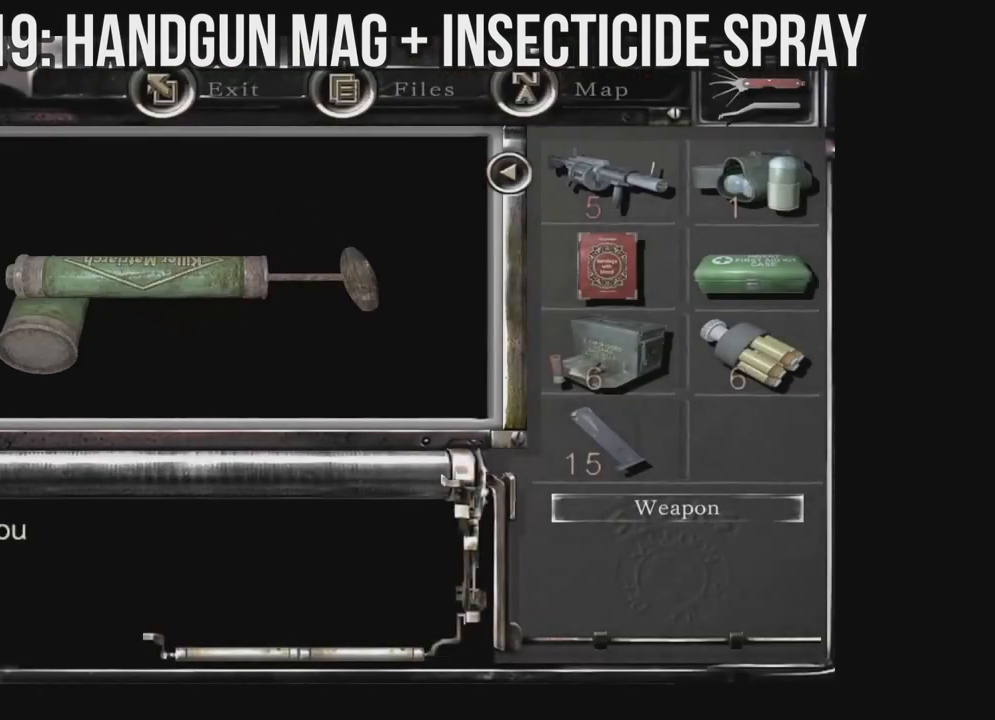
{"dt_ms": 500, "buttons": [], "left_stick": "center", "right_stick": "center", "events": [[50, "A", "down"], [133, "A", "up"], [217, "A", "down"], [283, "A", "up"], [383, "A", "down"], [467, "A", "up"]]}
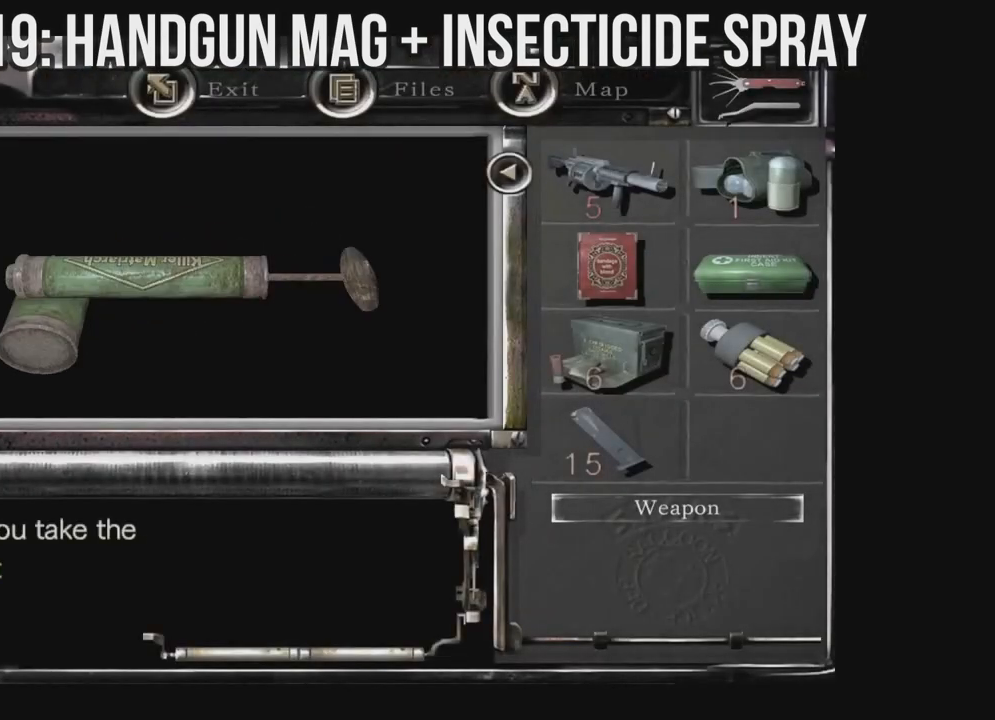
{"dt_ms": 500, "buttons": [], "left_stick": "center", "right_stick": "center", "events": [[33, "A", "down"], [83, "A", "up"], [167, "A", "down"], [233, "A", "up"], [317, "A", "down"], [350, "A", "up"], [467, "A", "down"], [500, "A", "up"]]}
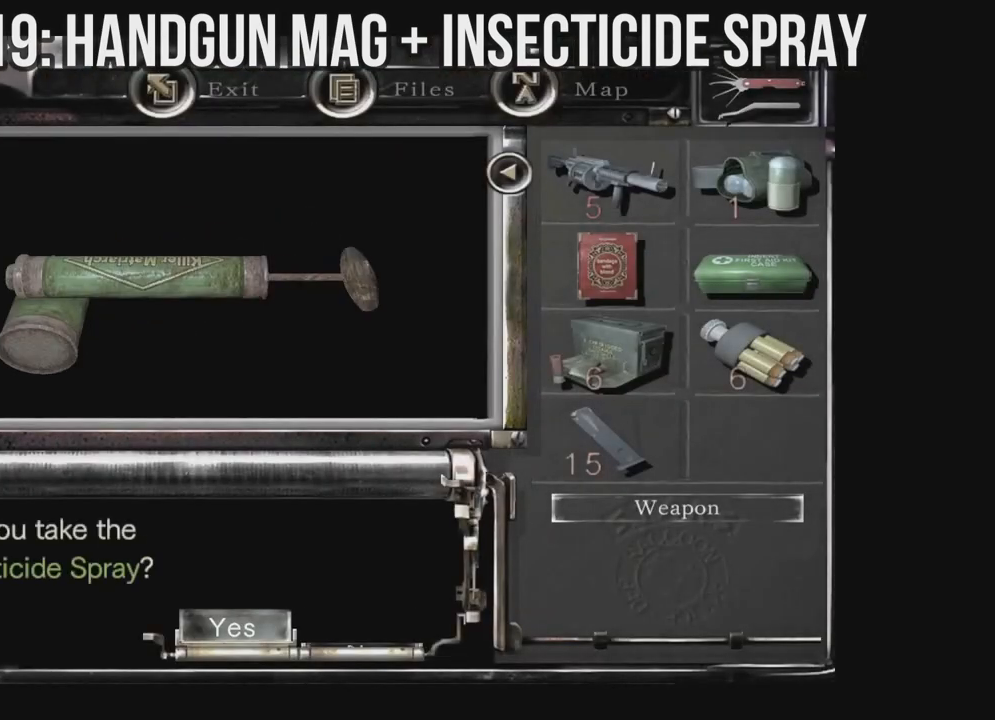
{"dt_ms": 500, "buttons": [], "left_stick": "center", "right_stick": "down", "events": [[117, "A", "down"], [183, "A", "up"], [267, "A", "down"], [333, "A", "up"], [500, "right_stick", "down"]]}
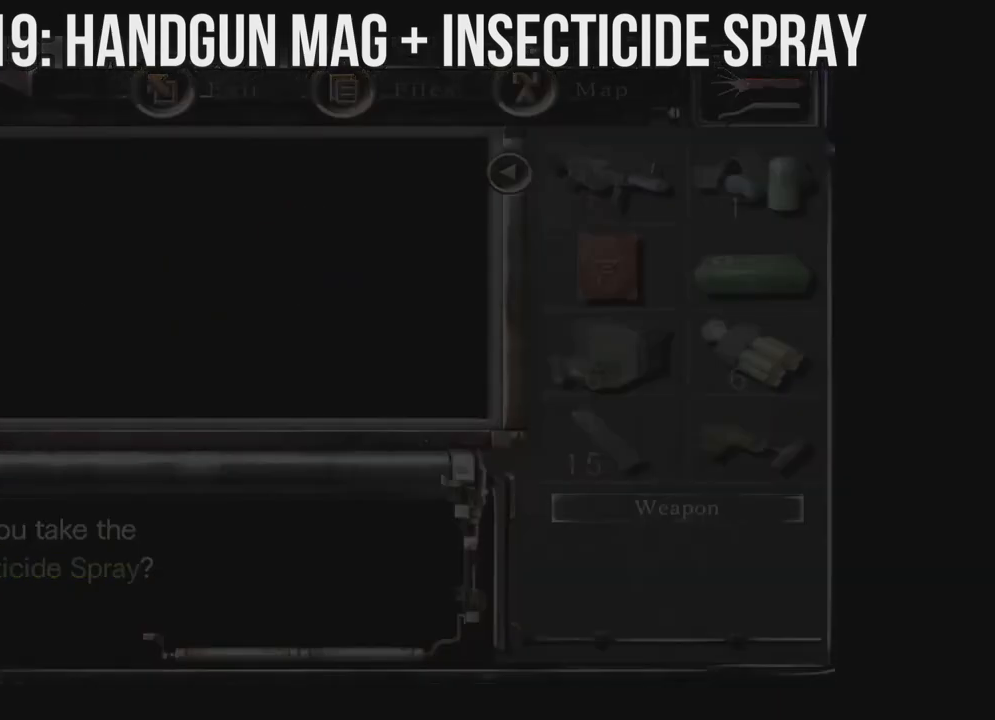
{"dt_ms": 500, "buttons": [], "left_stick": "center", "right_stick": "center"}
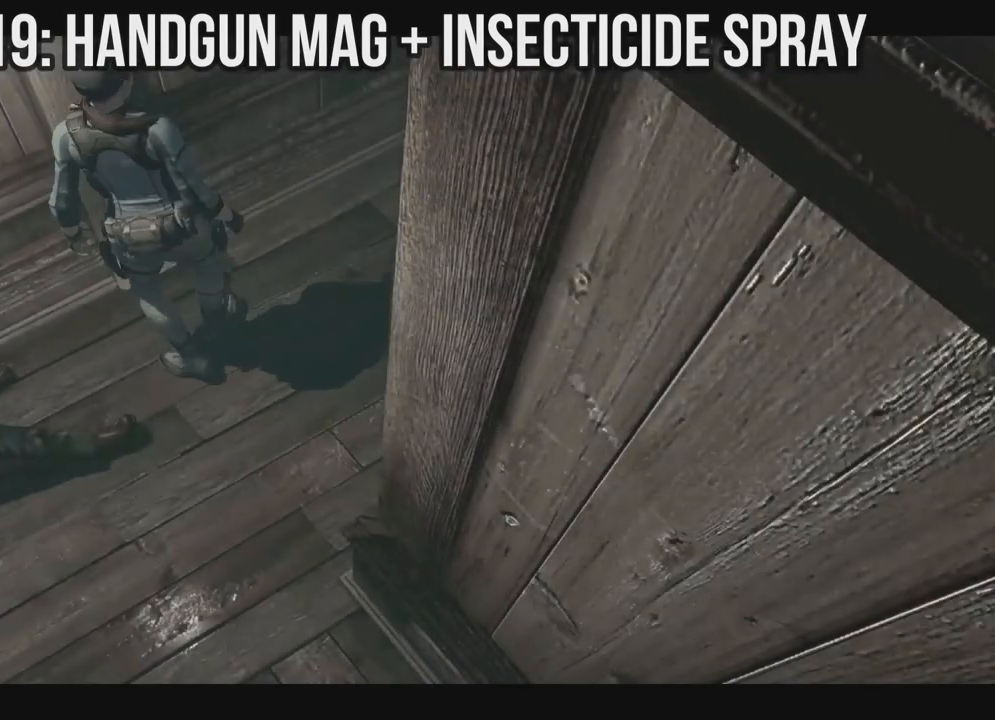
{"dt_ms": 500, "buttons": ["X", "DPAD_UP"], "left_stick": "center", "right_stick": "center", "events": [[83, "DPAD_UP", "down"], [117, "X", "down"]]}
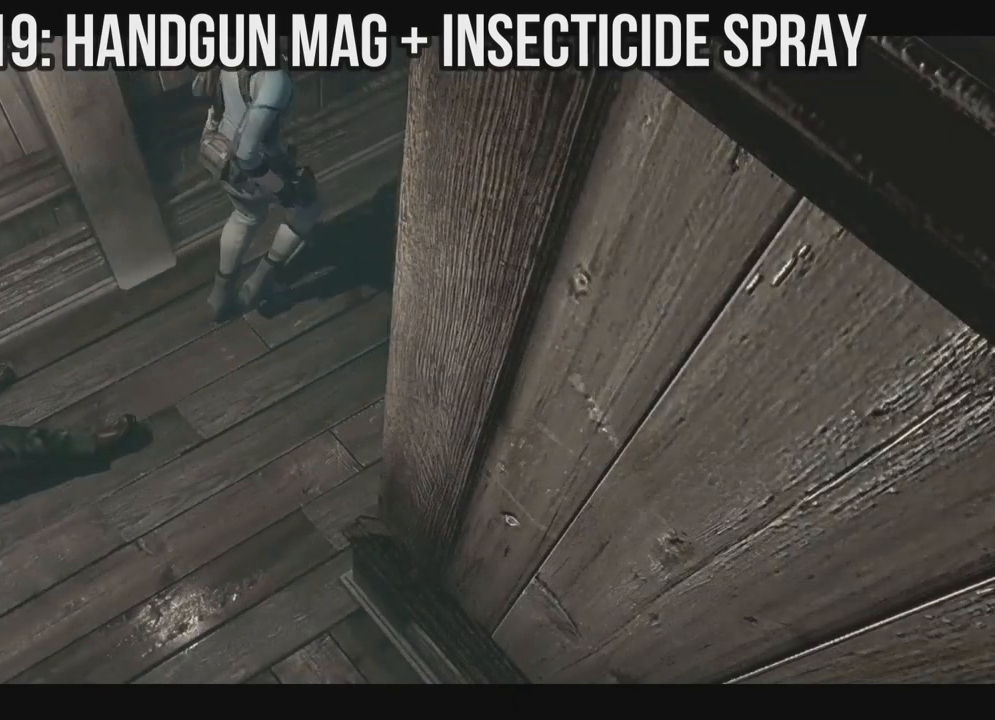
{"dt_ms": 500, "buttons": ["X", "DPAD_UP"], "left_stick": "center", "right_stick": "center", "events": []}
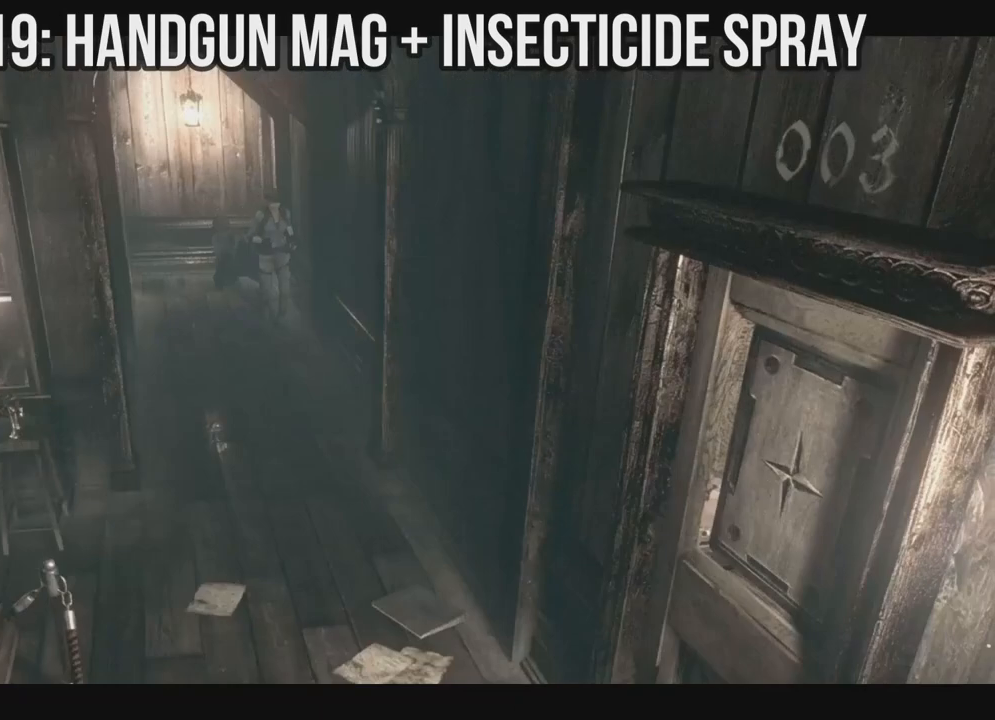
{"dt_ms": 500, "buttons": ["X", "DPAD_UP"], "left_stick": "center", "right_stick": "center", "events": []}
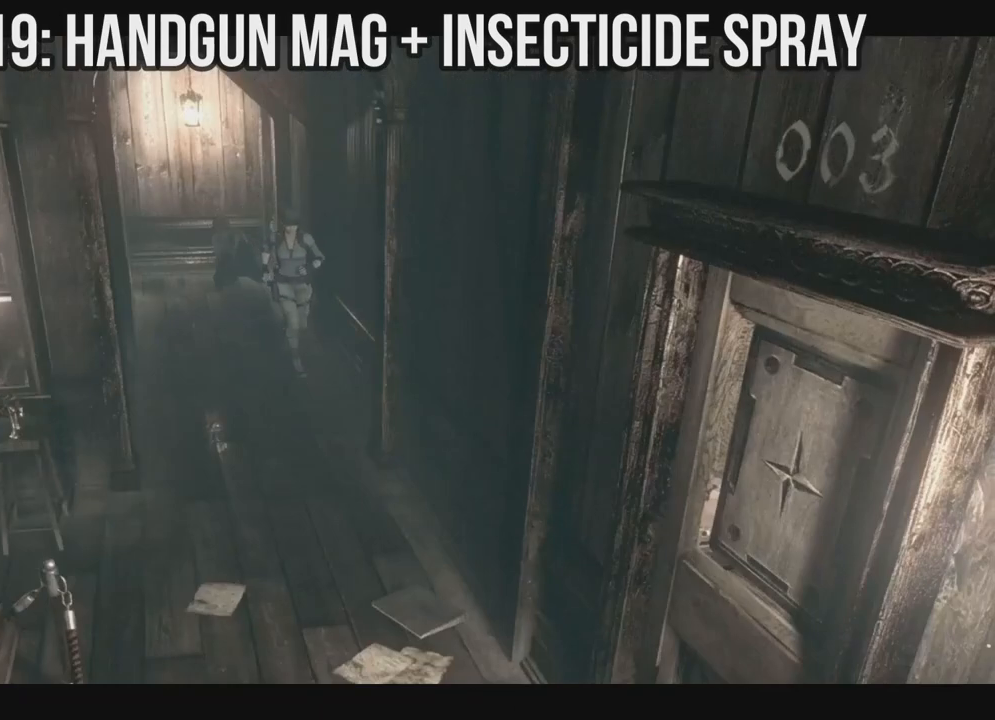
{"dt_ms": 500, "buttons": ["X", "DPAD_UP"], "left_stick": "center", "right_stick": "center", "events": []}
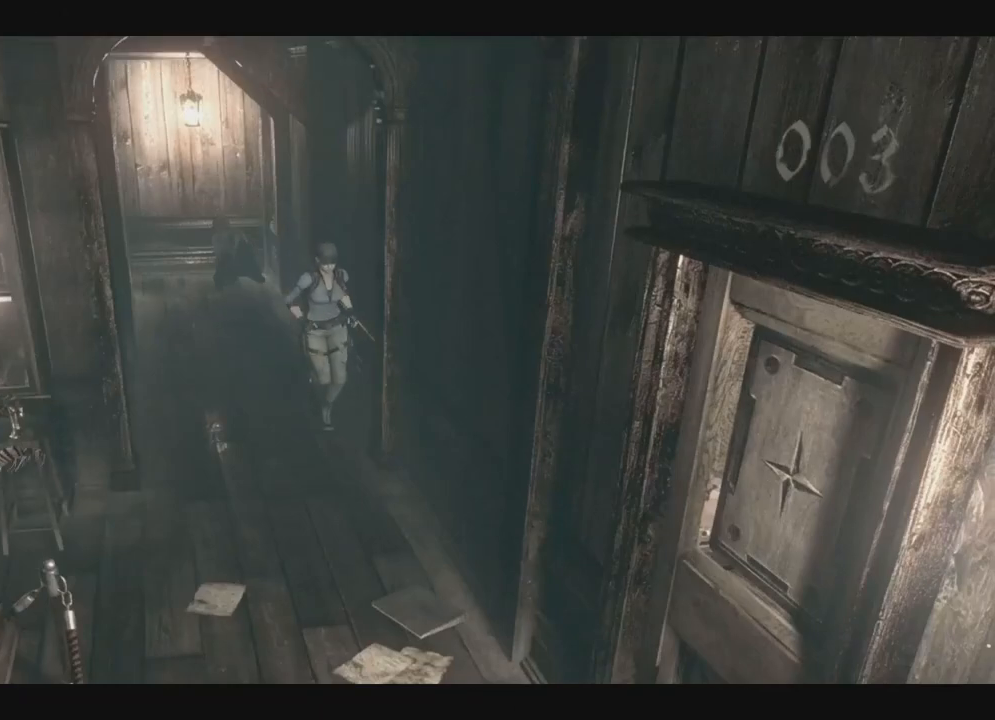
{"dt_ms": 500, "buttons": ["X", "DPAD_UP"], "left_stick": "center", "right_stick": "center", "events": [[133, "DPAD_RIGHT", "down"], [300, "DPAD_RIGHT", "up"]]}